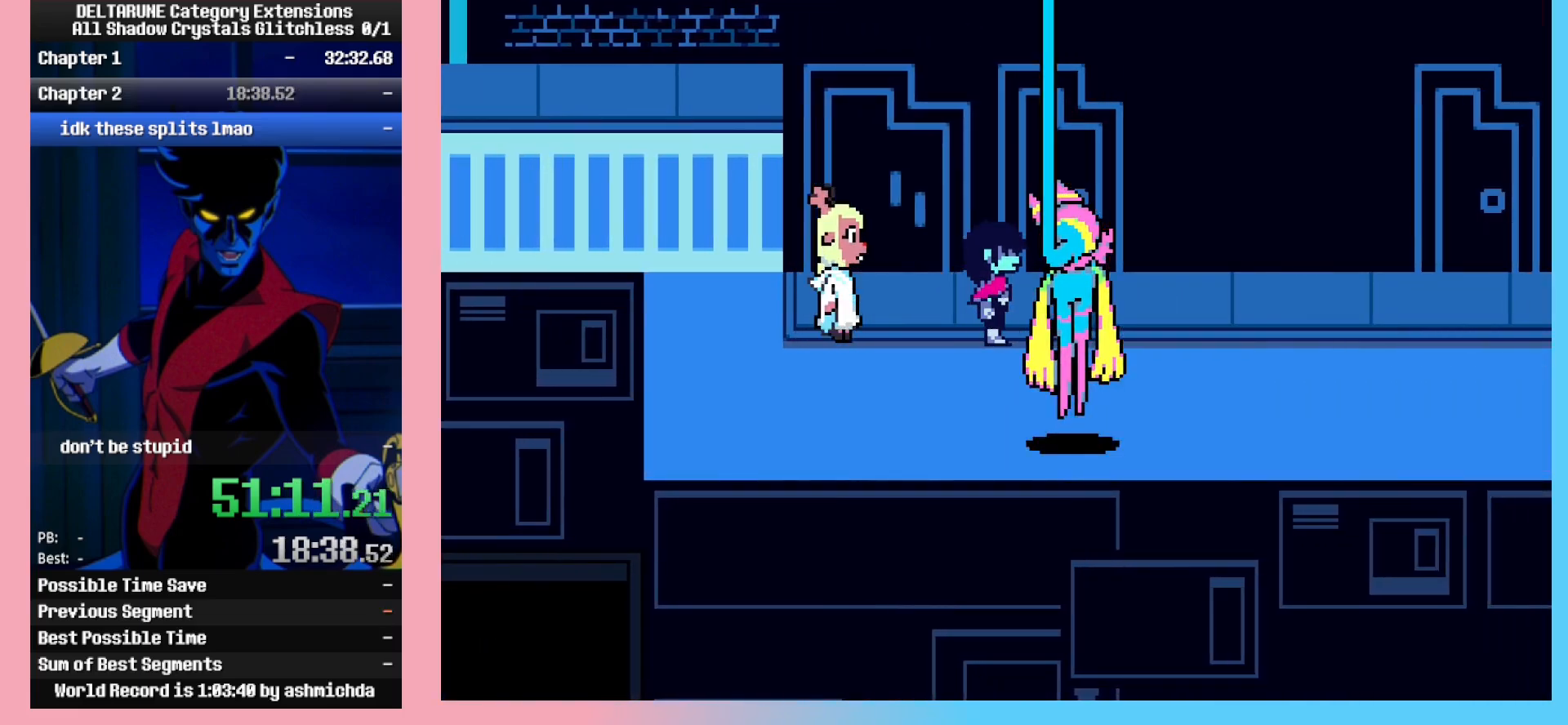
Gameplay with keyboard; each line is a JSON object with the keys held at the frame after it. "events" lists presses ("down") and releases ("up") of "c", "ctrl_r", "down", "left", "return", "right", "shift_l", "shift_r", "up", "x" and "z" between this image and that frame as [ms after this image, input, new state], when the widget could be followed in between. No other keys are recorded. Mouse input is not recorded. Not read: ctrl_l.
{"keys": [], "events": [[17, "z", "up"], [67, "left", "down"], [100, "left", "up"], [100, "z", "down"], [150, "z", "up"]]}
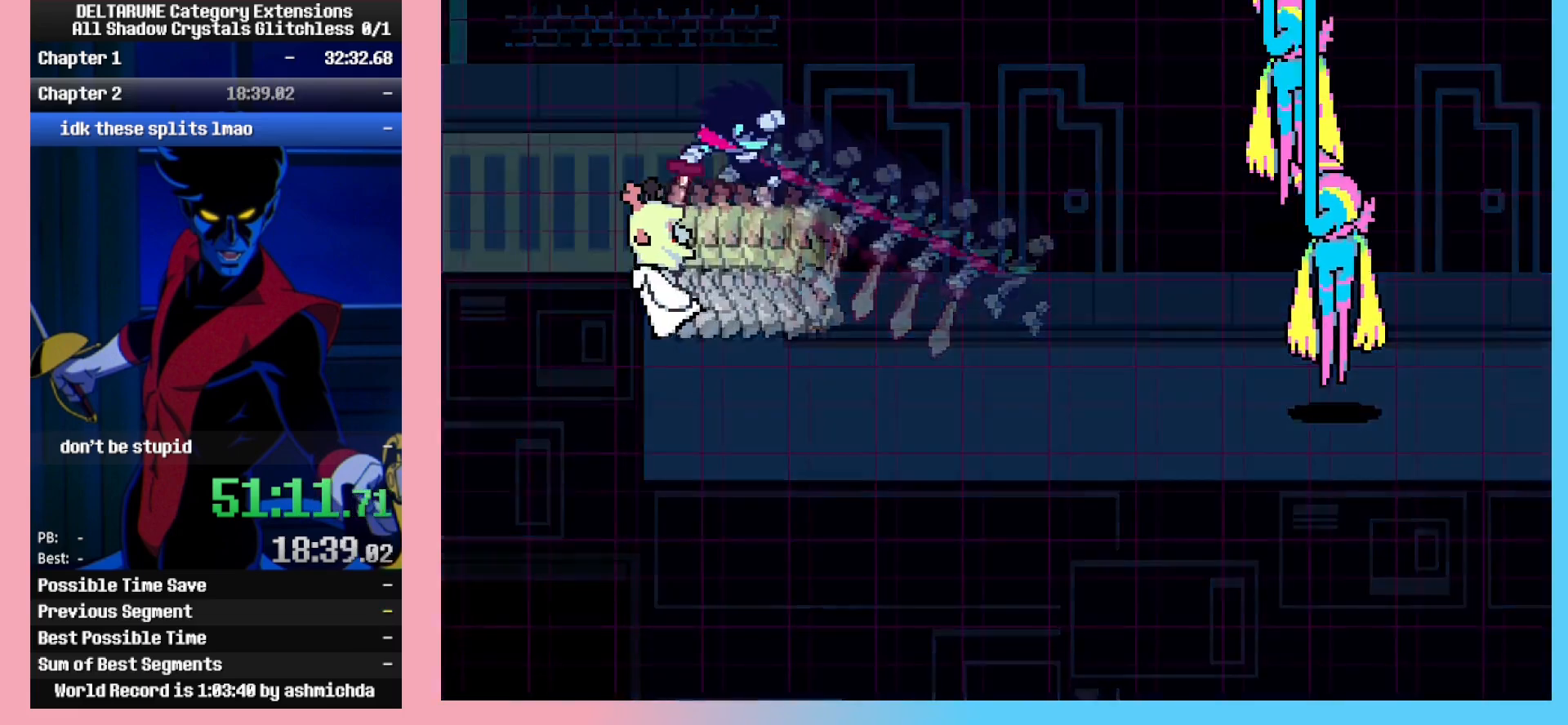
{"keys": [], "events": []}
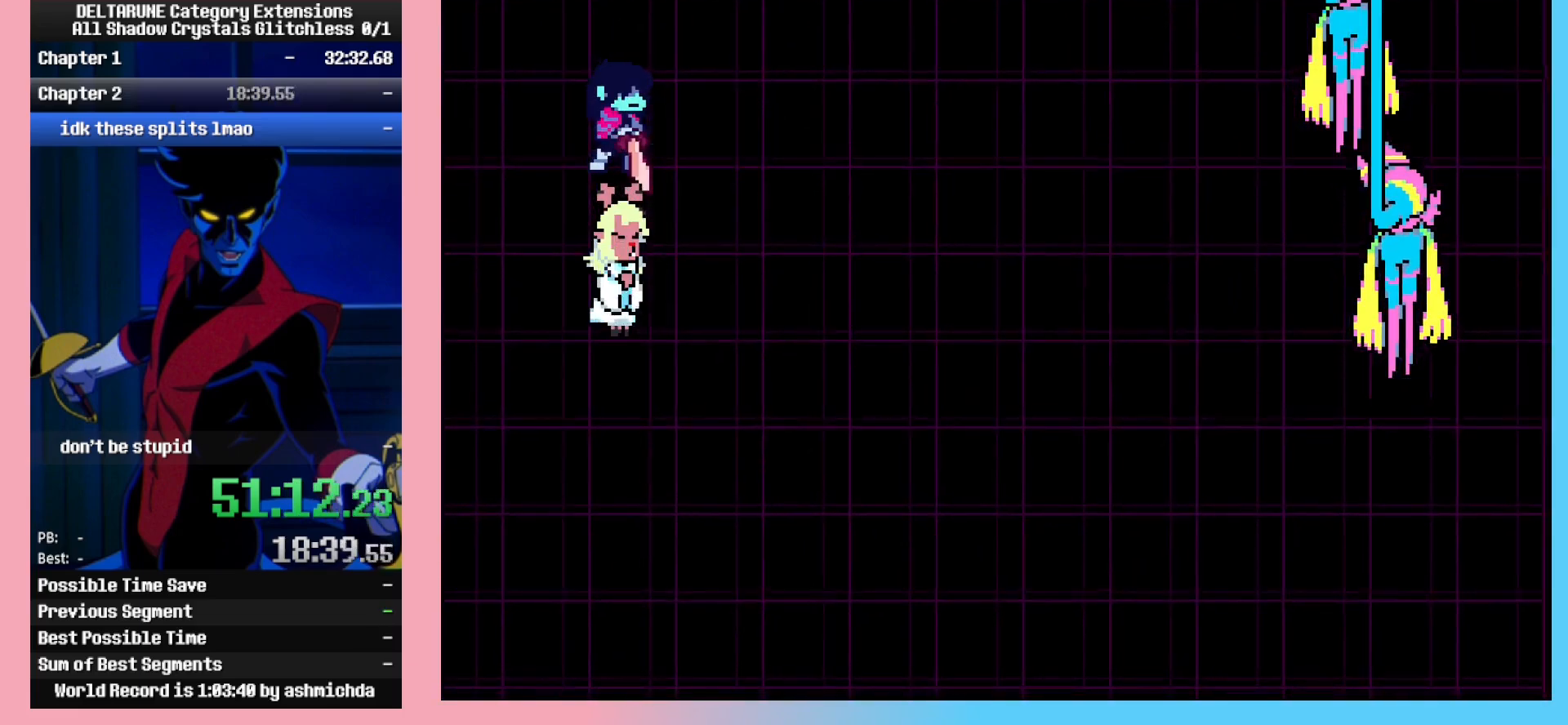
{"keys": ["z"], "events": [[133, "left", "down"], [183, "left", "up"], [183, "z", "down"], [283, "z", "up"], [333, "right", "down"], [417, "right", "up"], [417, "z", "down"]]}
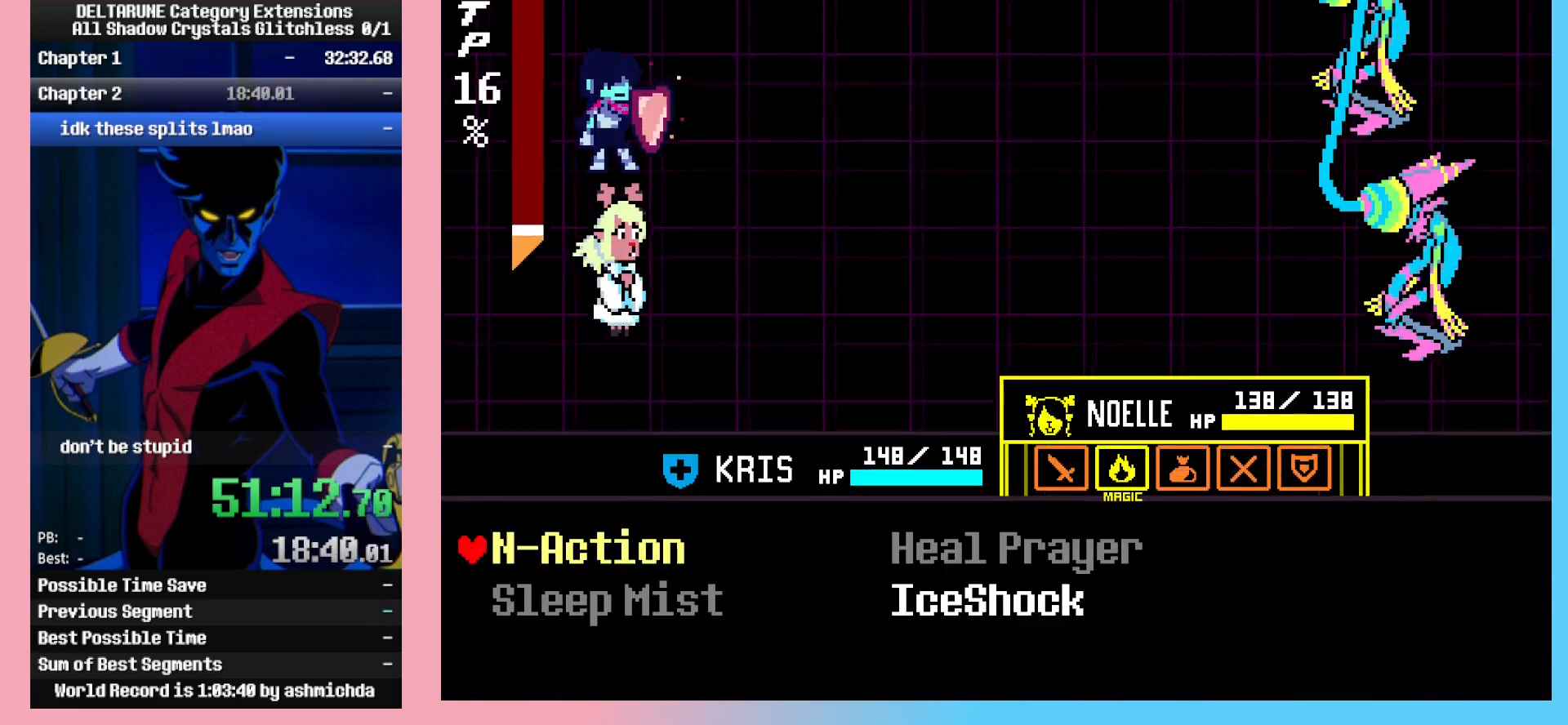
{"keys": [], "events": [[17, "z", "up"], [67, "right", "down"], [150, "down", "down"], [200, "down", "up"], [200, "right", "up"], [250, "z", "down"], [300, "z", "up"], [350, "z", "down"], [433, "z", "up"]]}
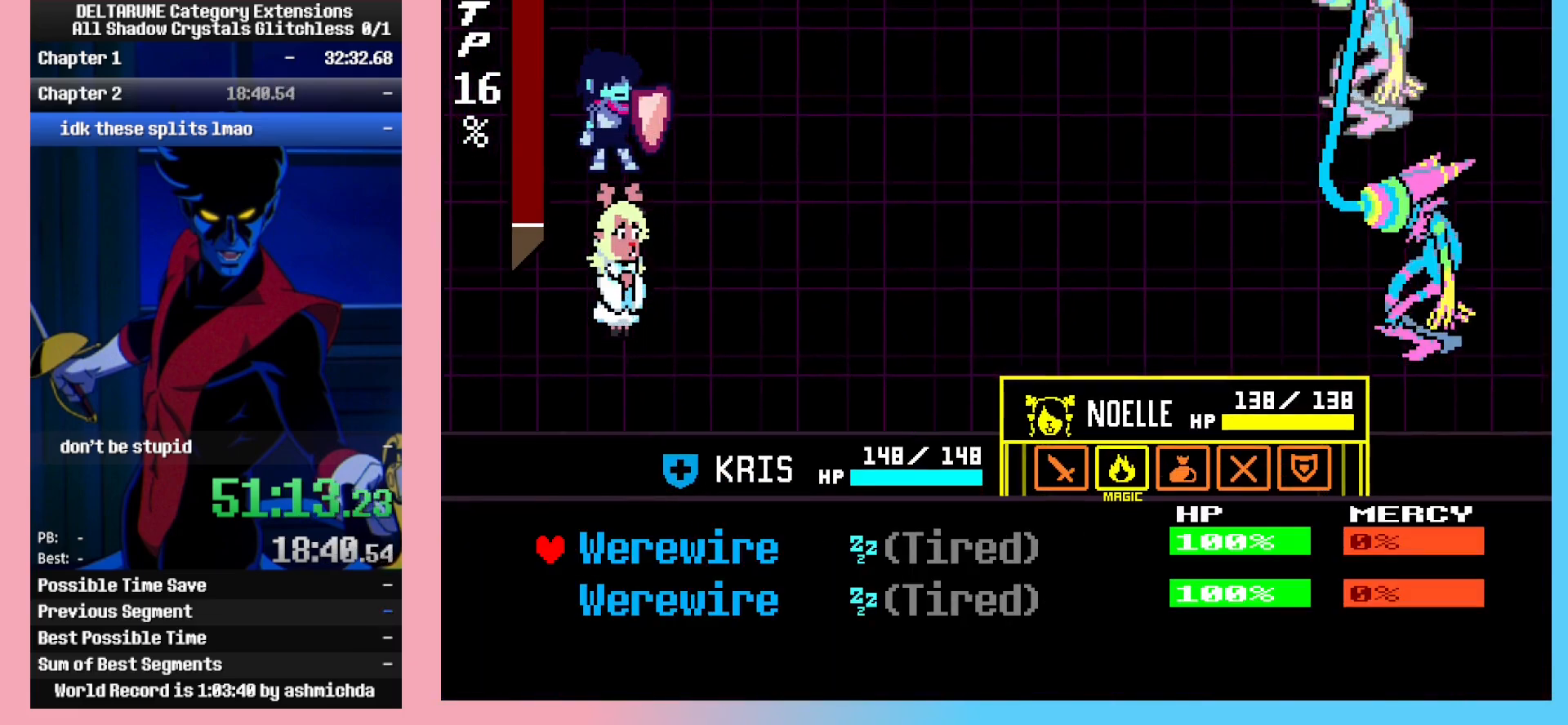
{"keys": ["return"], "events": [[167, "z", "down"], [267, "z", "up"], [400, "return", "down"], [400, "z", "down"], [450, "return", "up"], [450, "z", "up"], [500, "return", "down"]]}
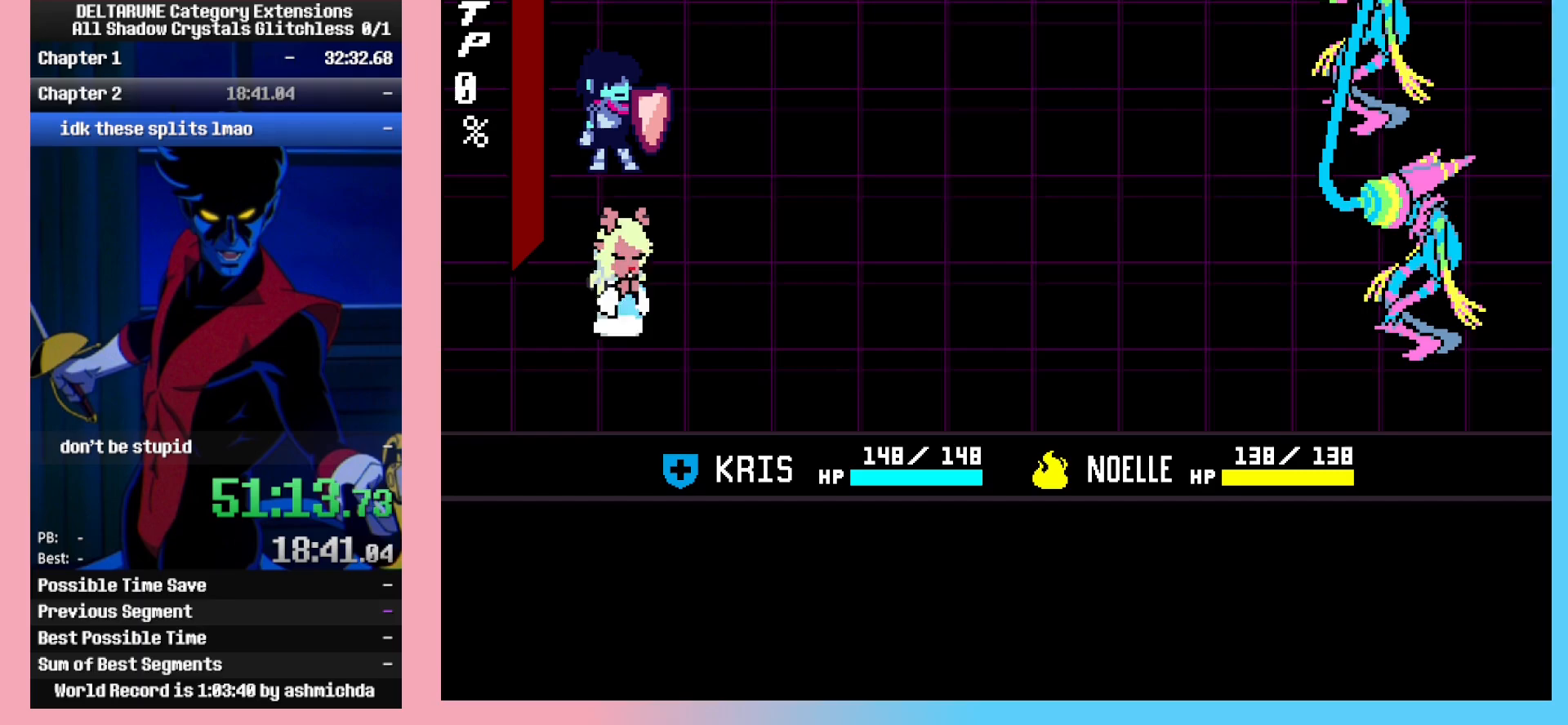
{"keys": ["z"], "events": [[50, "z", "down"], [83, "return", "up"], [83, "z", "up"], [133, "return", "down"], [183, "z", "down"], [233, "return", "up"], [233, "z", "up"], [333, "return", "down"], [333, "z", "down"], [367, "return", "up"], [417, "z", "up"], [467, "z", "down"]]}
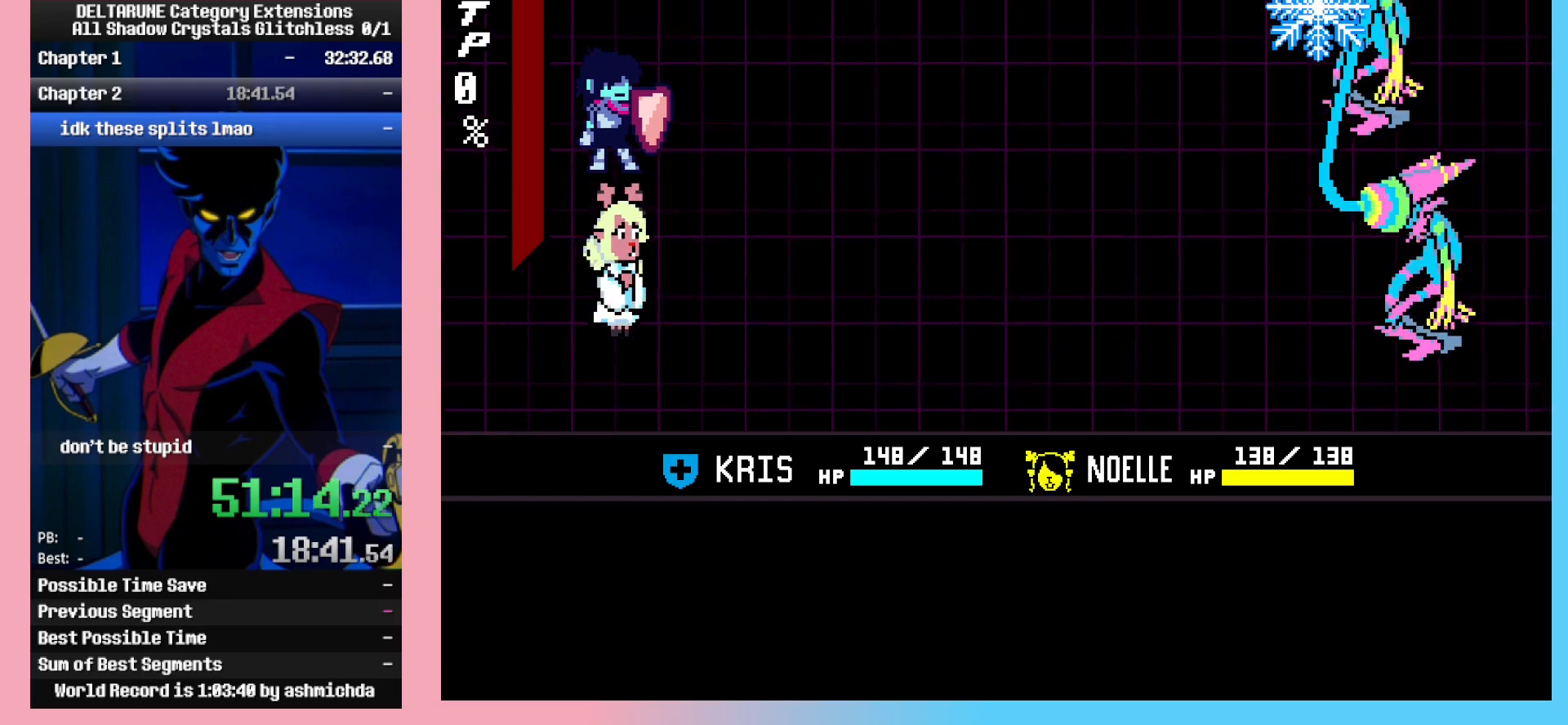
{"keys": ["return", "z"], "events": [[17, "return", "down"], [67, "z", "up"], [150, "z", "down"], [200, "return", "up"], [200, "z", "up"], [250, "return", "down"], [300, "z", "down"], [350, "return", "up"], [383, "z", "up"], [433, "return", "down"], [483, "z", "down"]]}
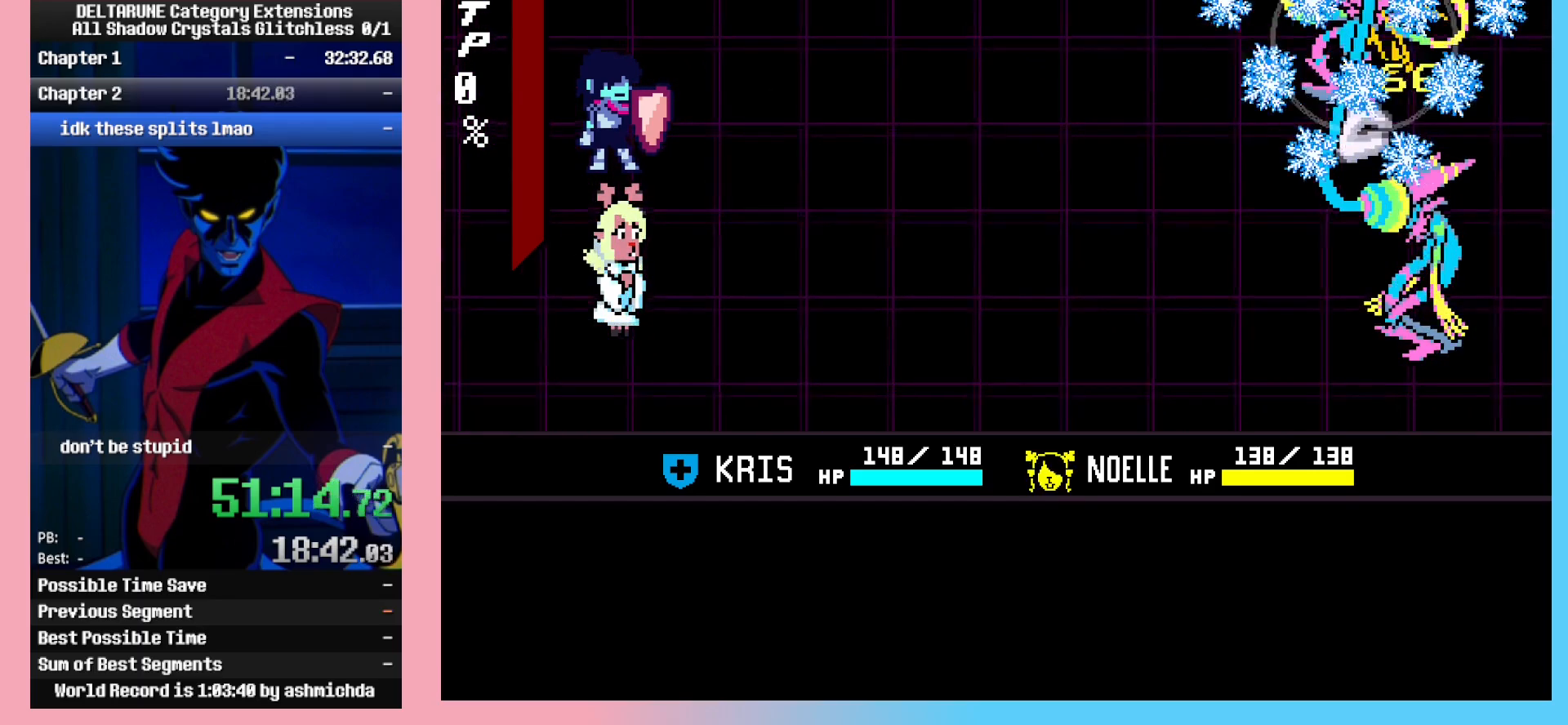
{"keys": [], "events": [[33, "return", "up"], [33, "z", "up"], [83, "return", "down"], [83, "z", "down"], [167, "return", "up"], [167, "z", "up"], [217, "return", "down"], [267, "z", "down"], [317, "return", "up"], [350, "return", "down"], [350, "z", "up"], [400, "z", "down"], [450, "return", "up"], [500, "z", "up"]]}
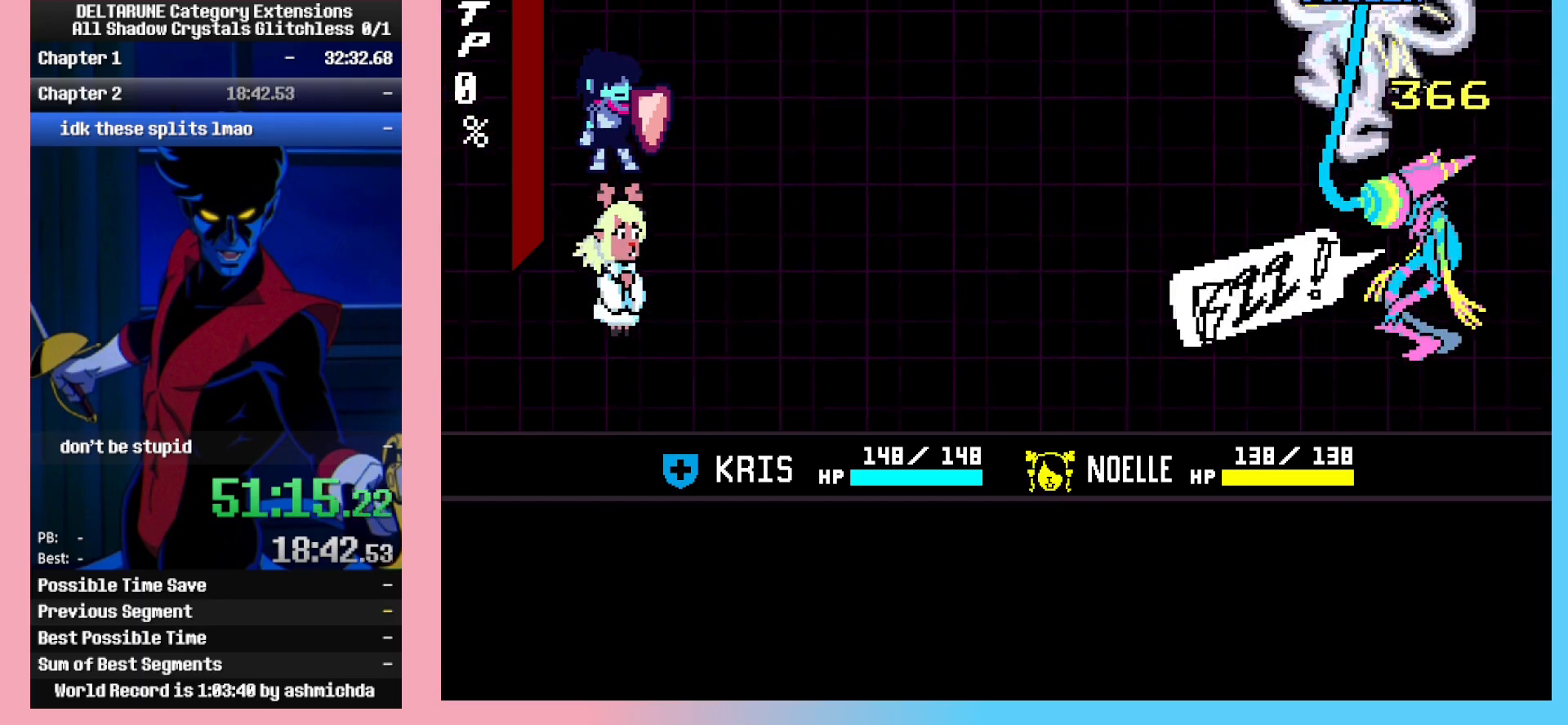
{"keys": ["return"], "events": [[50, "return", "down"], [50, "z", "down"], [83, "return", "up"], [133, "return", "down"], [133, "z", "up"], [233, "return", "up"], [233, "z", "down"], [283, "z", "up"], [333, "return", "down"], [367, "return", "up"], [367, "z", "down"], [417, "z", "up"], [467, "return", "down"]]}
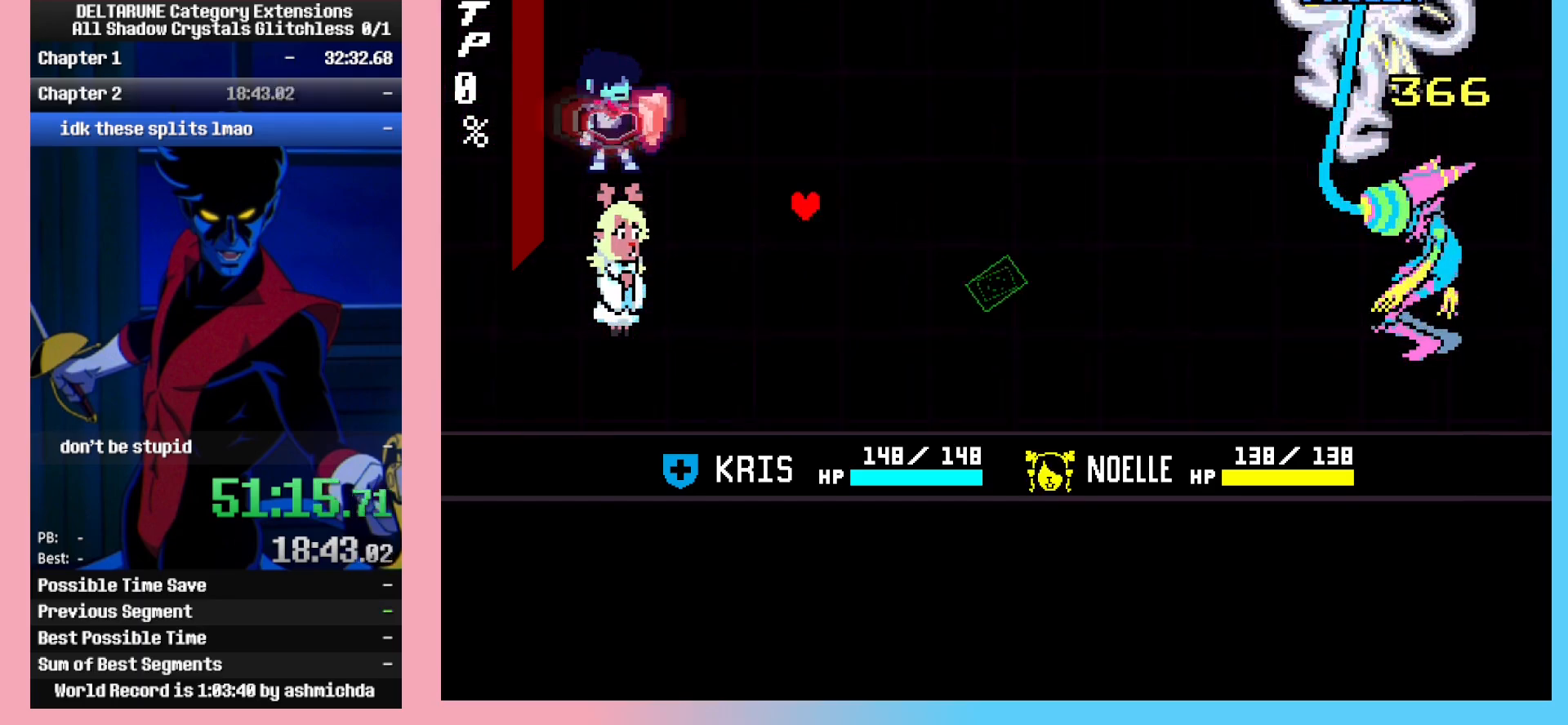
{"keys": [], "events": [[17, "return", "up"], [17, "z", "down"], [67, "z", "up"], [100, "return", "down"], [150, "return", "up"], [150, "z", "down"], [200, "return", "down"], [200, "z", "up"], [300, "return", "up"], [300, "z", "down"], [350, "z", "up"]]}
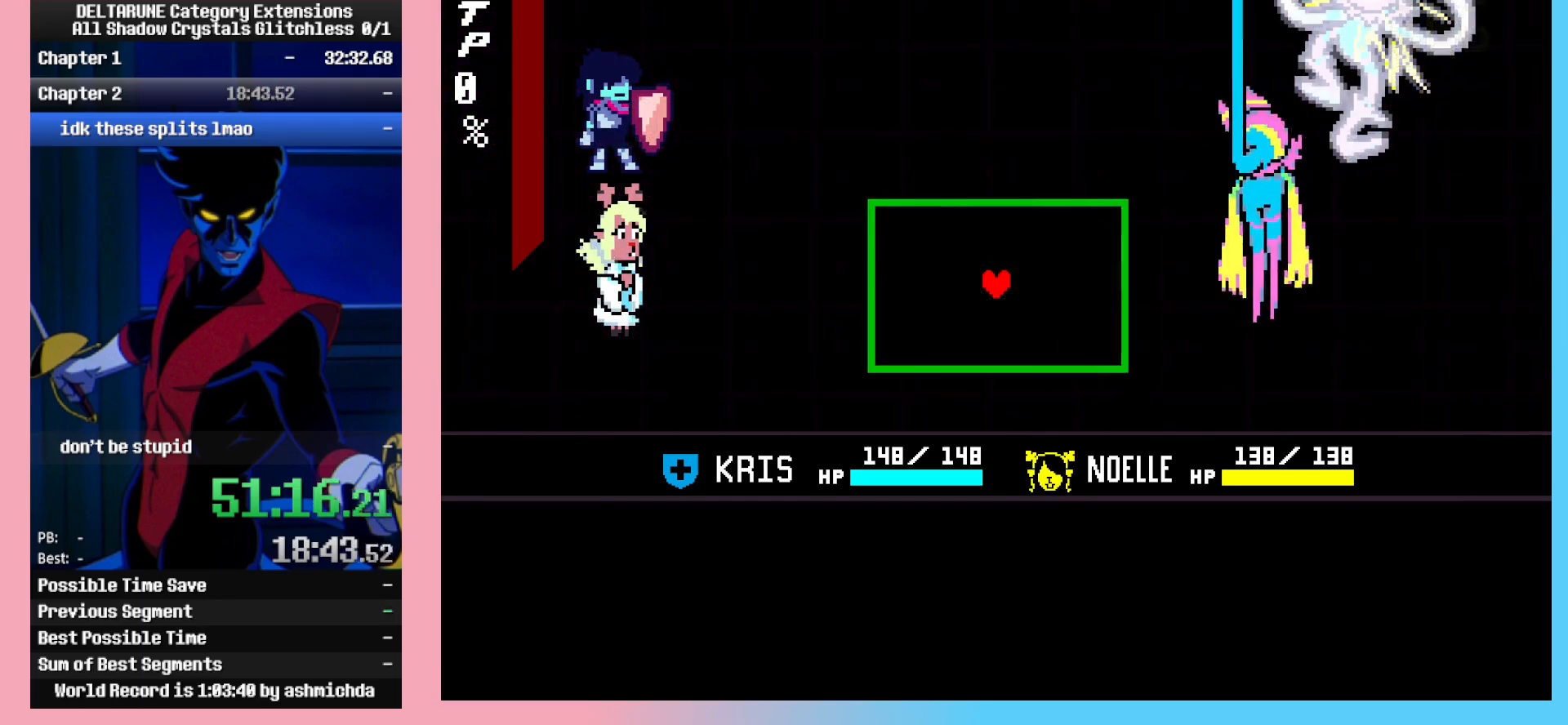
{"keys": [], "events": []}
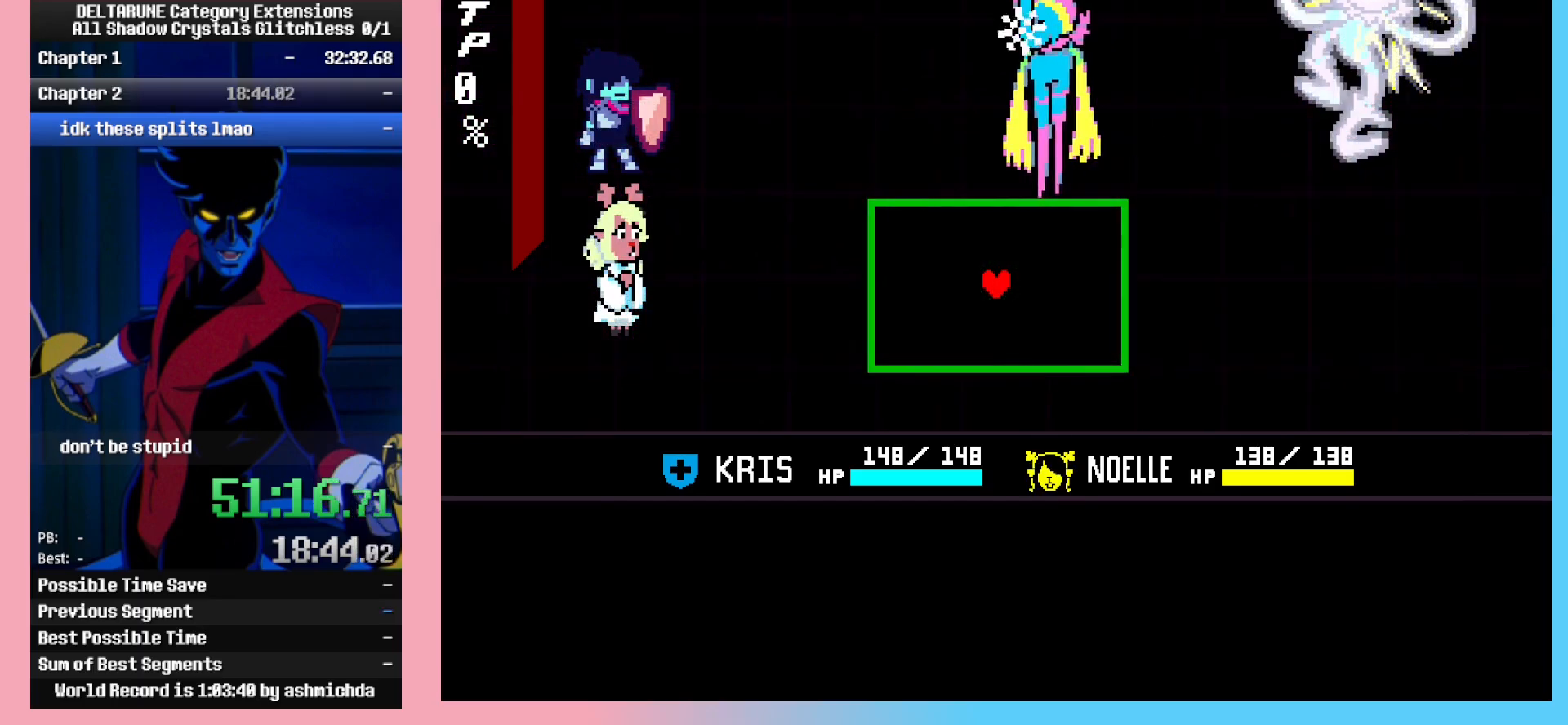
{"keys": ["up"], "events": [[133, "right", "down"], [183, "right", "up"], [417, "left", "down"], [417, "up", "down"], [467, "left", "up"]]}
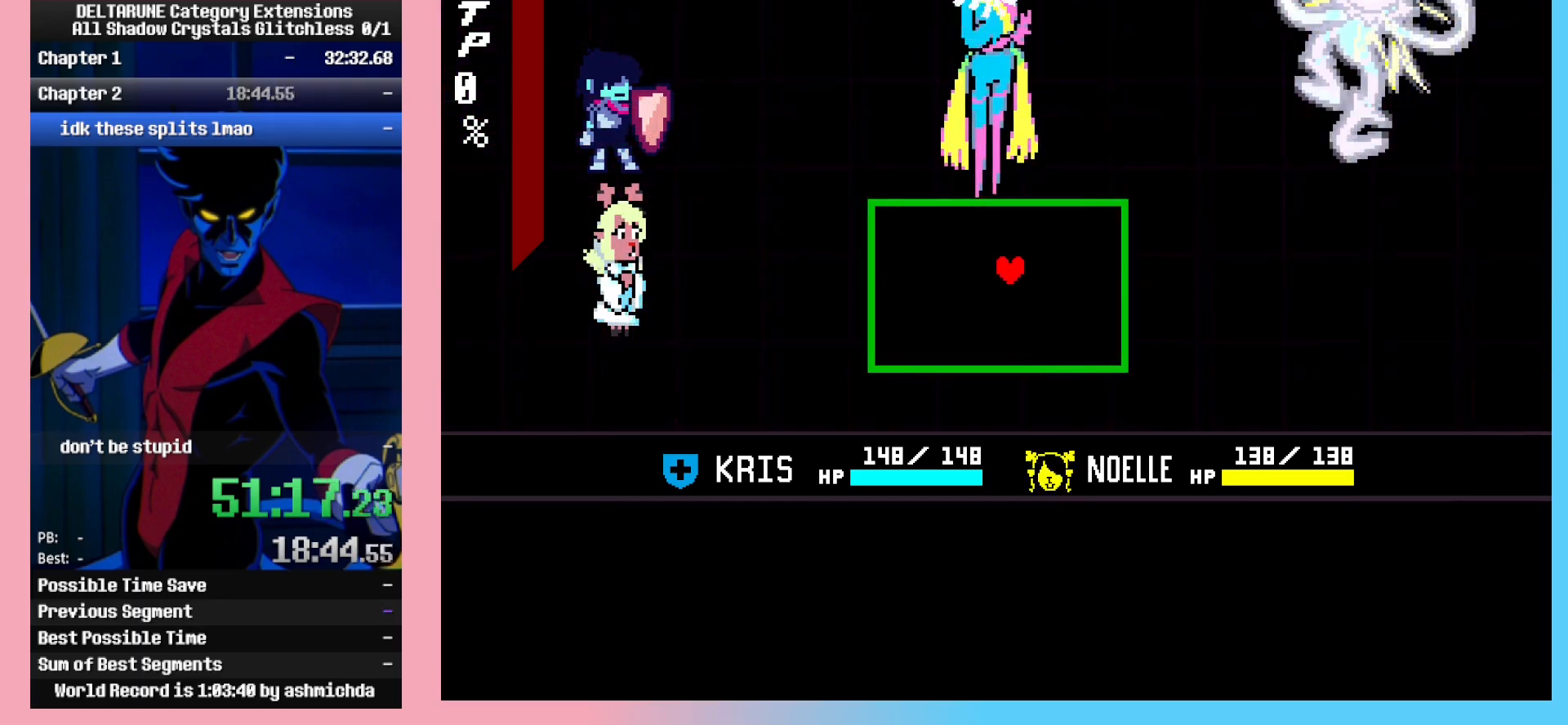
{"keys": ["left"], "events": [[50, "up", "up"], [150, "left", "down"], [333, "left", "up"], [383, "left", "down"]]}
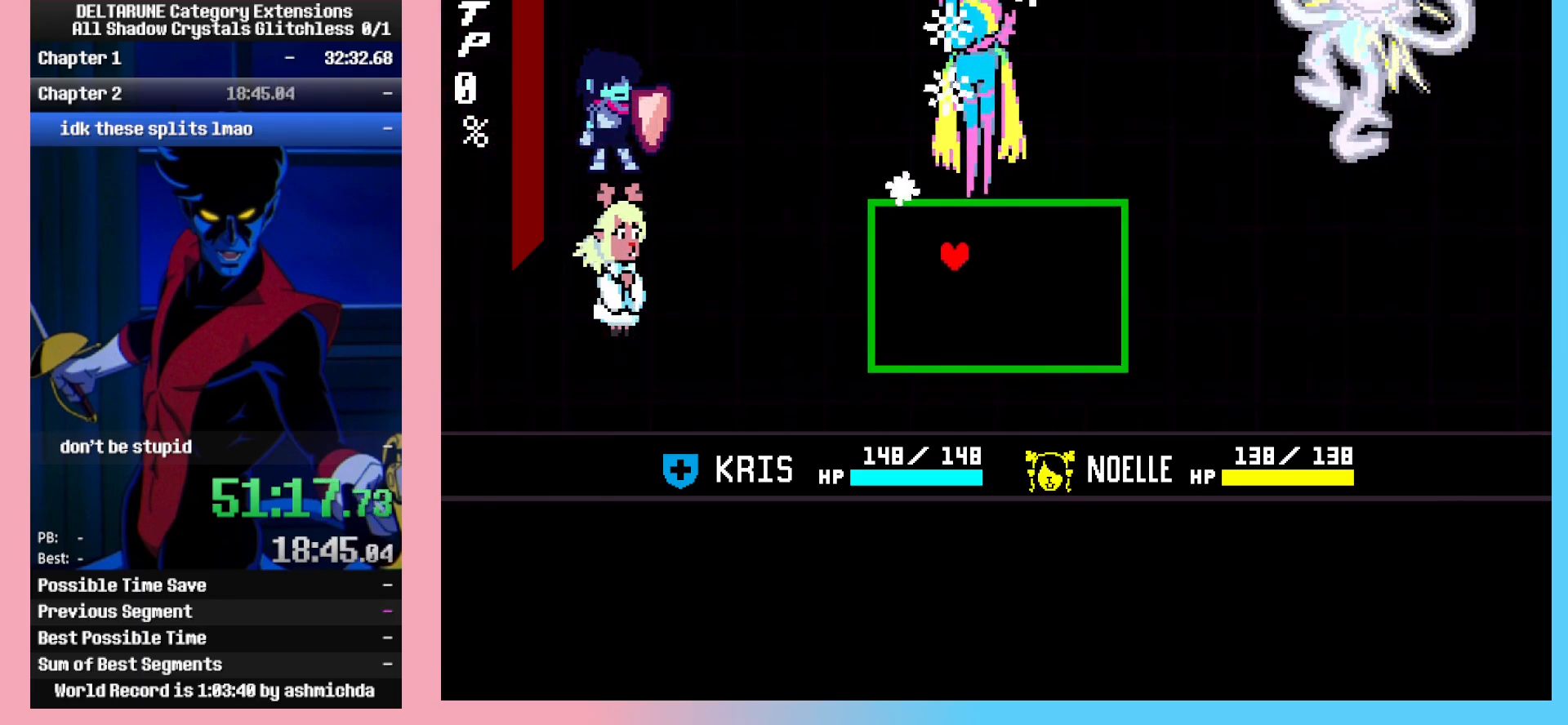
{"keys": ["down", "left"], "events": [[133, "left", "up"], [133, "right", "down"], [400, "down", "down"], [400, "left", "down"], [400, "right", "up"]]}
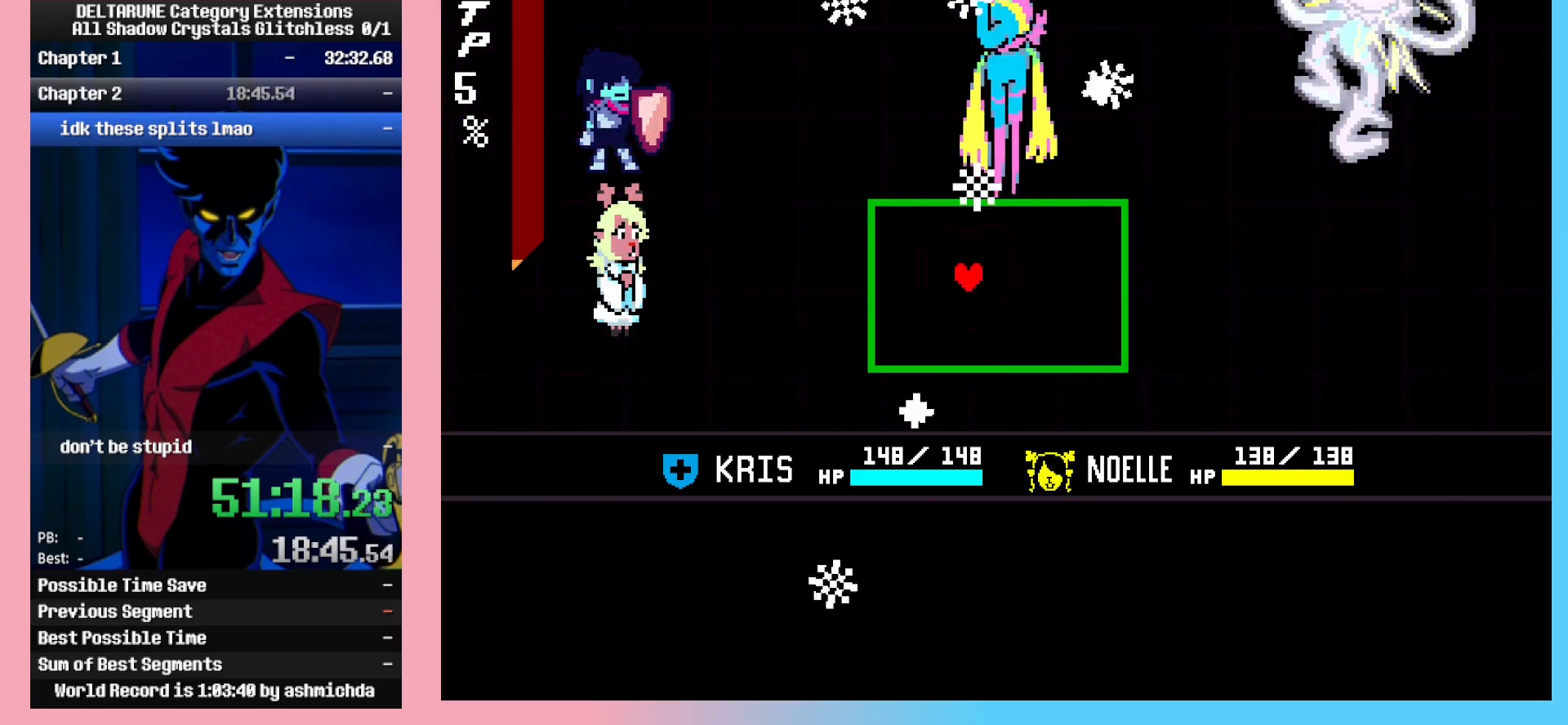
{"keys": [], "events": [[83, "down", "up"], [183, "left", "up"], [183, "up", "down"], [233, "right", "down"], [417, "right", "up"], [467, "up", "up"]]}
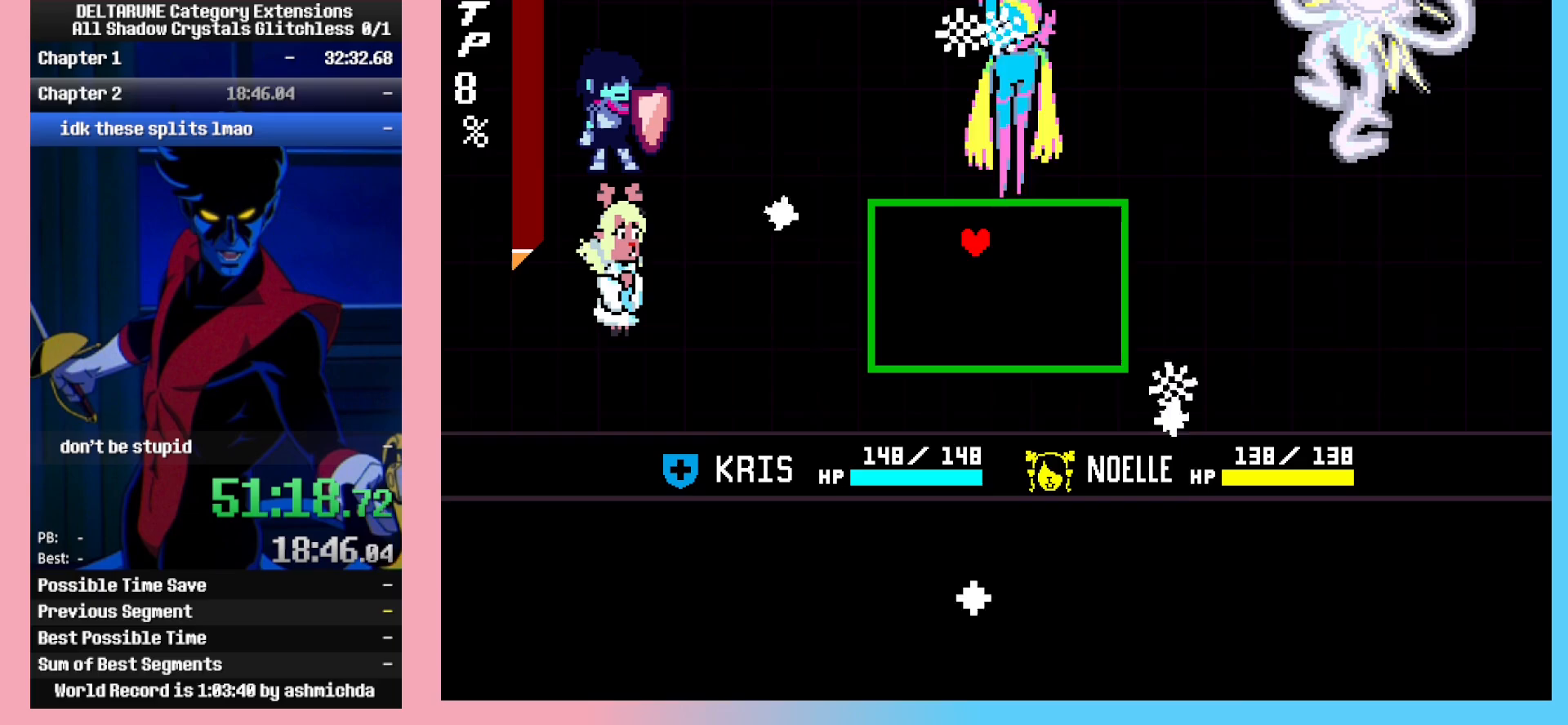
{"keys": [], "events": [[200, "right", "down"], [383, "right", "up"]]}
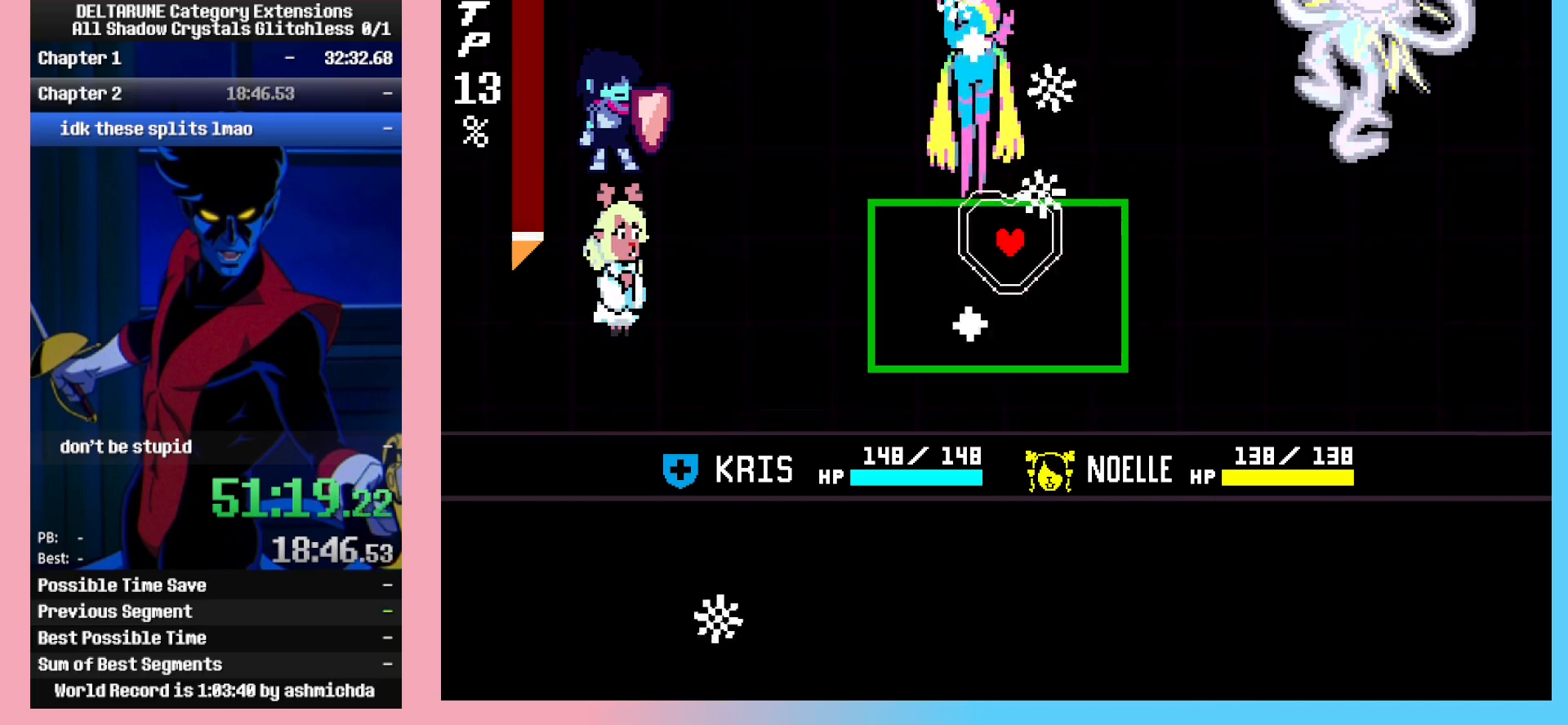
{"keys": [], "events": [[217, "right", "down"], [317, "right", "up"]]}
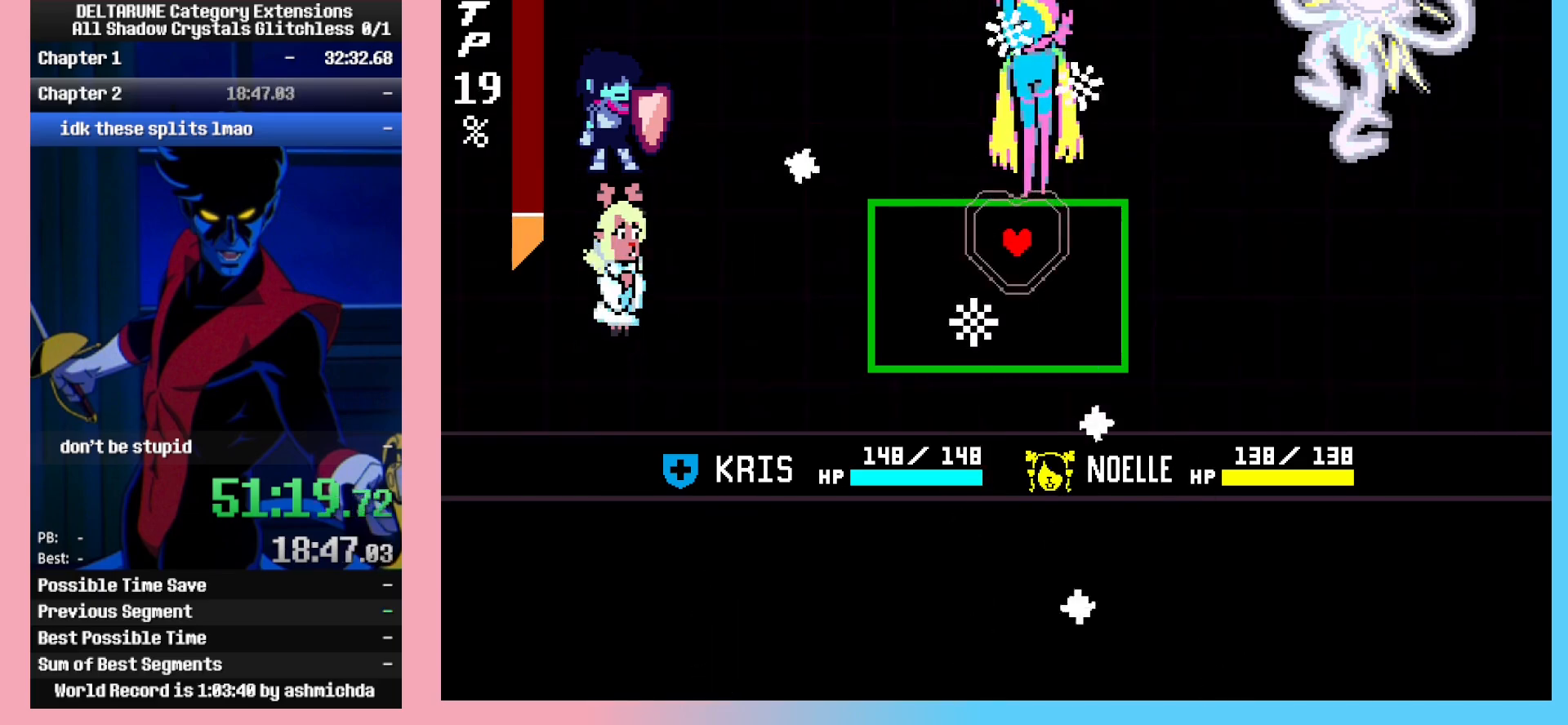
{"keys": [], "events": [[83, "left", "down"], [233, "left", "up"]]}
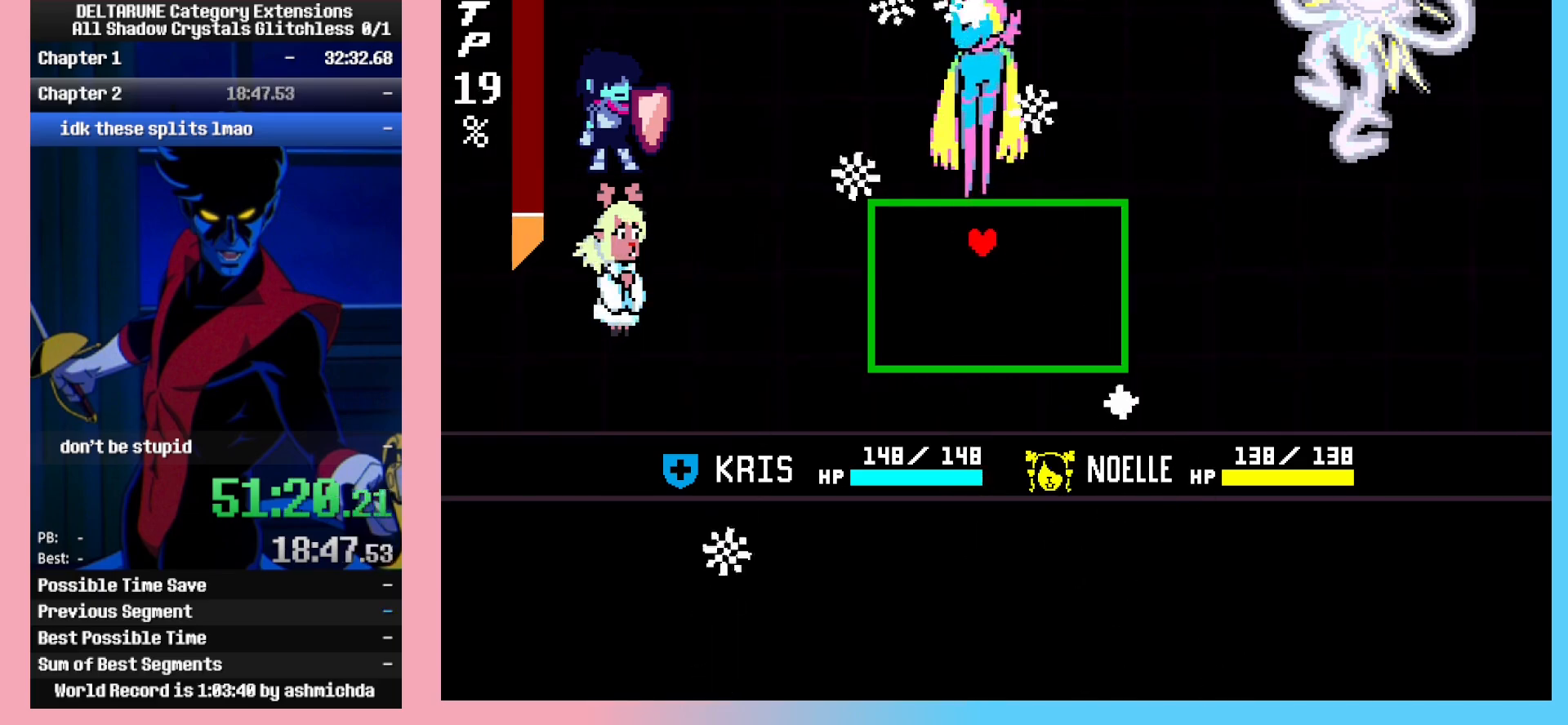
{"keys": ["left"], "events": [[350, "left", "down"]]}
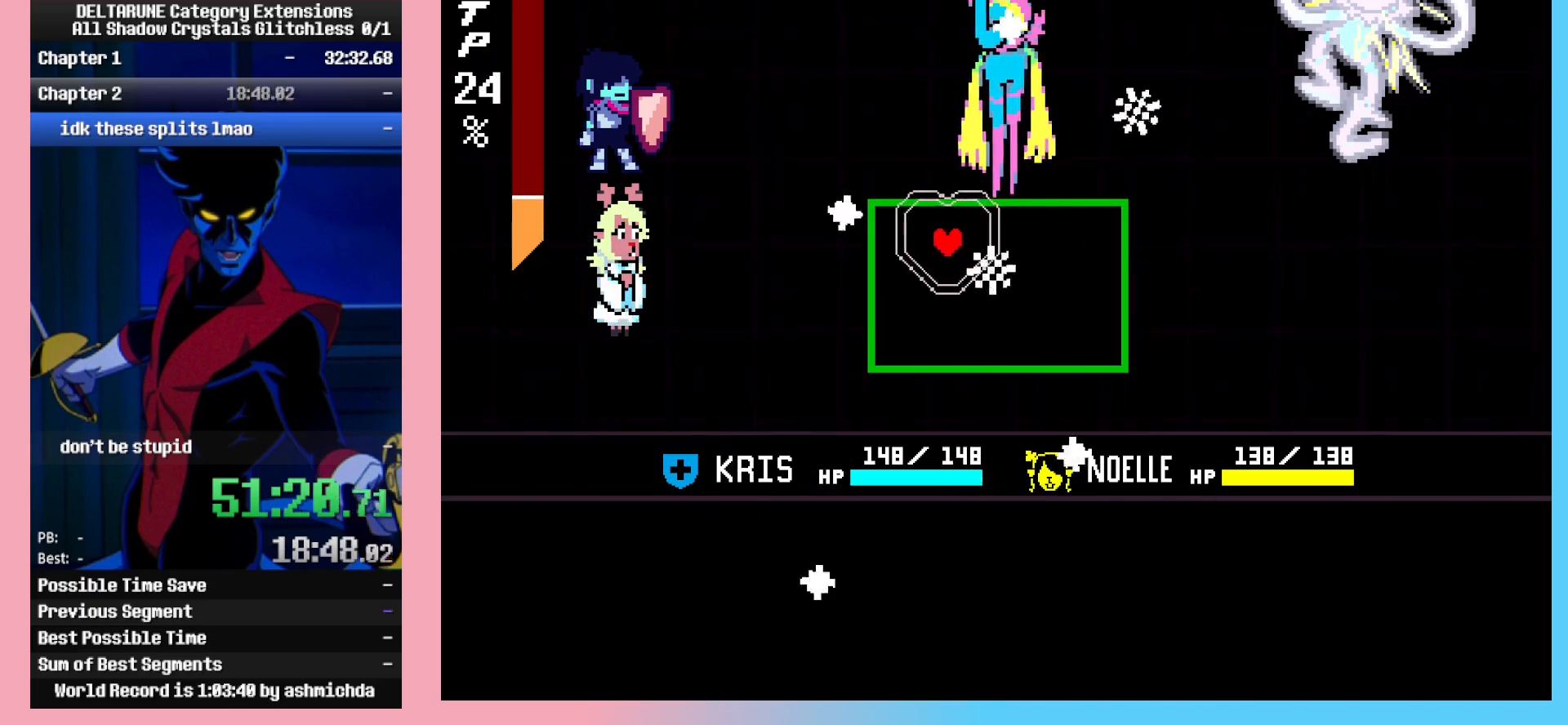
{"keys": [], "events": [[33, "left", "up"], [33, "right", "down"], [267, "right", "up"]]}
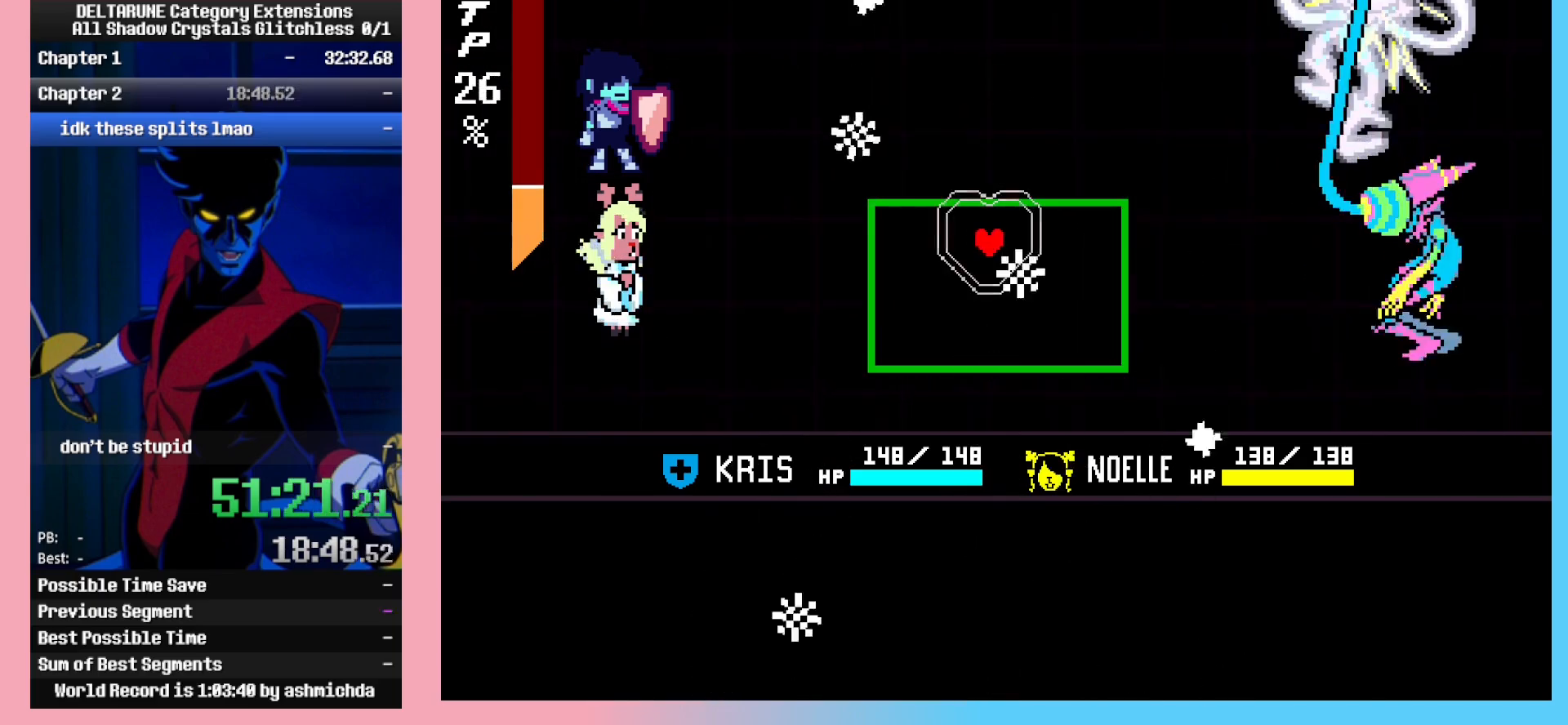
{"keys": [], "events": []}
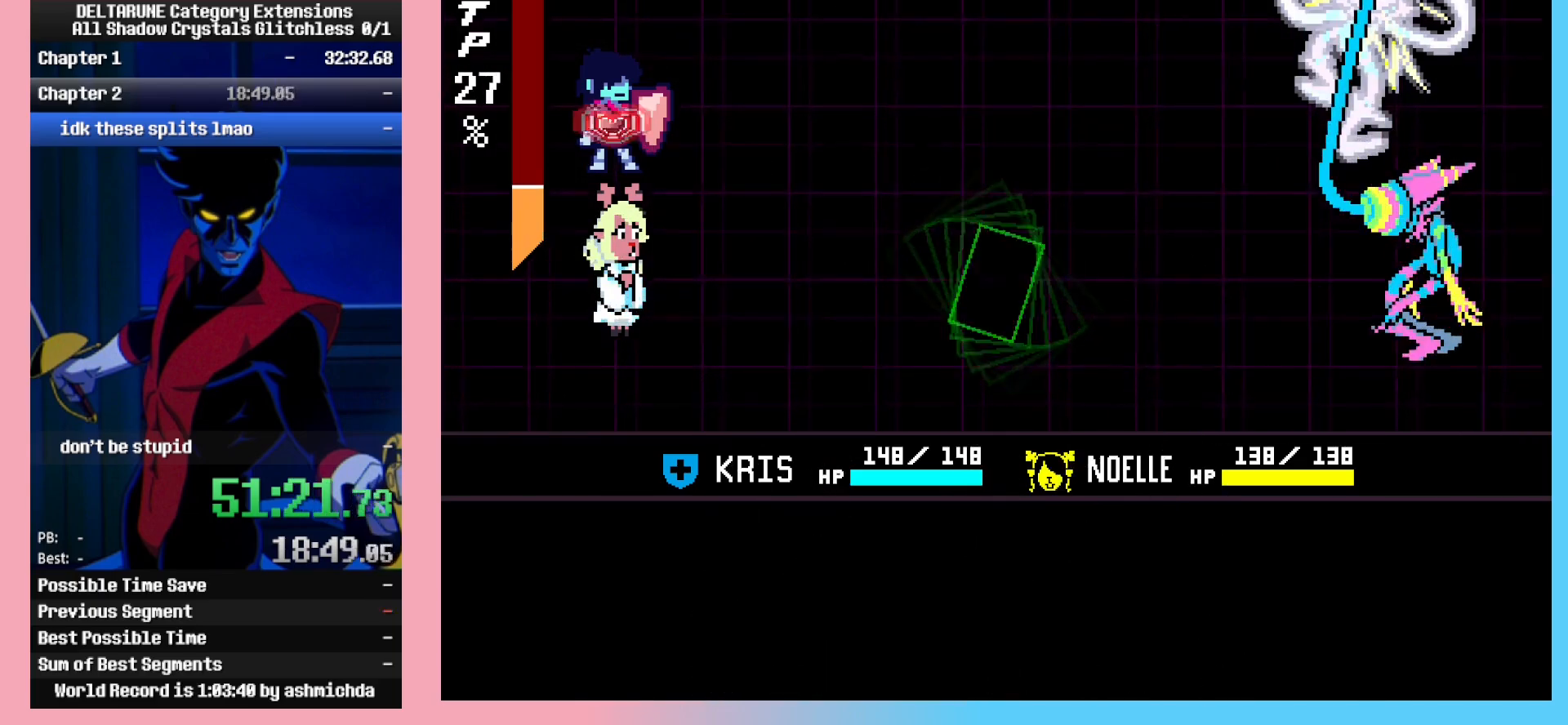
{"keys": [], "events": [[200, "left", "down"], [250, "left", "up"], [300, "z", "down"], [333, "z", "up"], [383, "right", "down"], [483, "right", "up"]]}
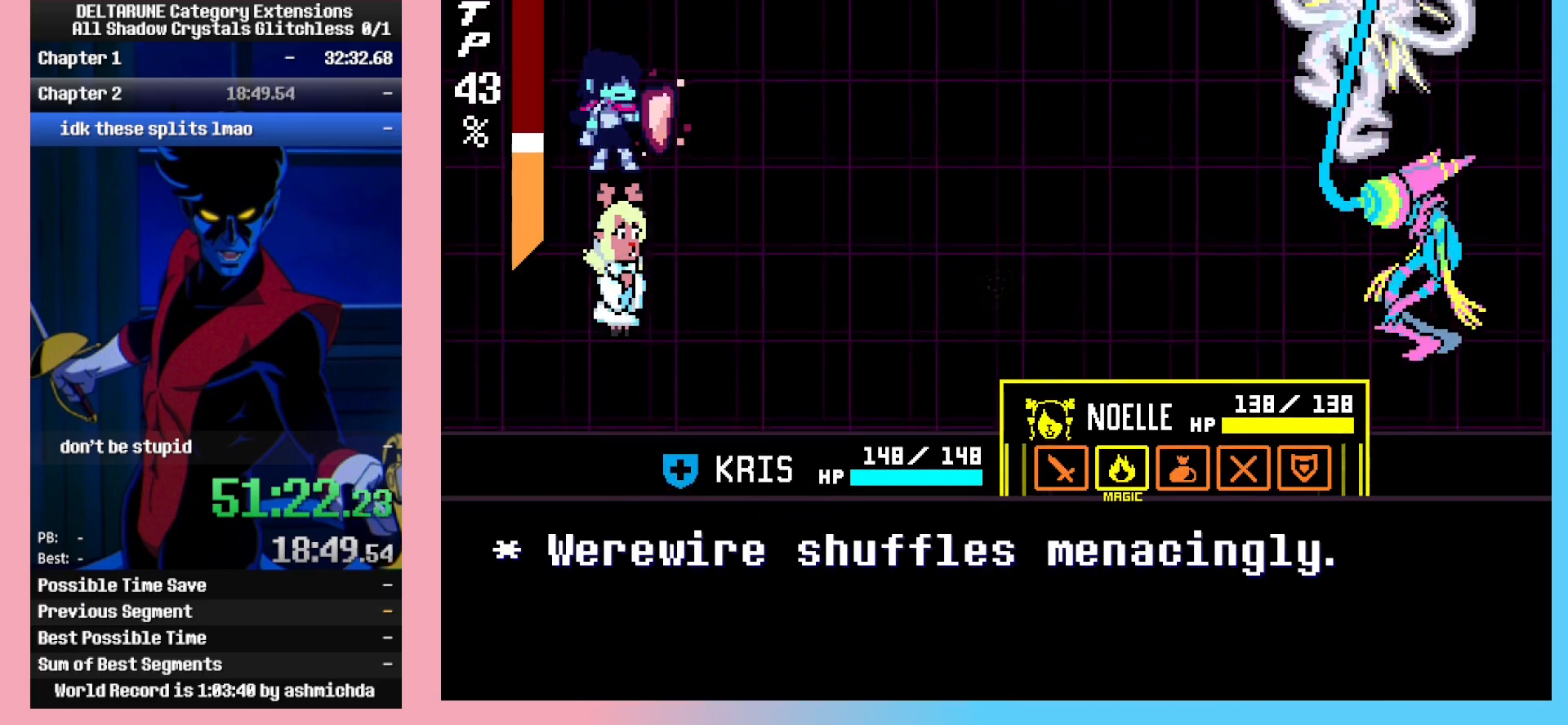
{"keys": [], "events": [[33, "z", "down"], [83, "z", "up"], [117, "right", "down"], [167, "down", "down"], [217, "right", "up"], [267, "down", "up"], [267, "z", "down"], [317, "z", "up"], [367, "z", "down"], [450, "z", "up"]]}
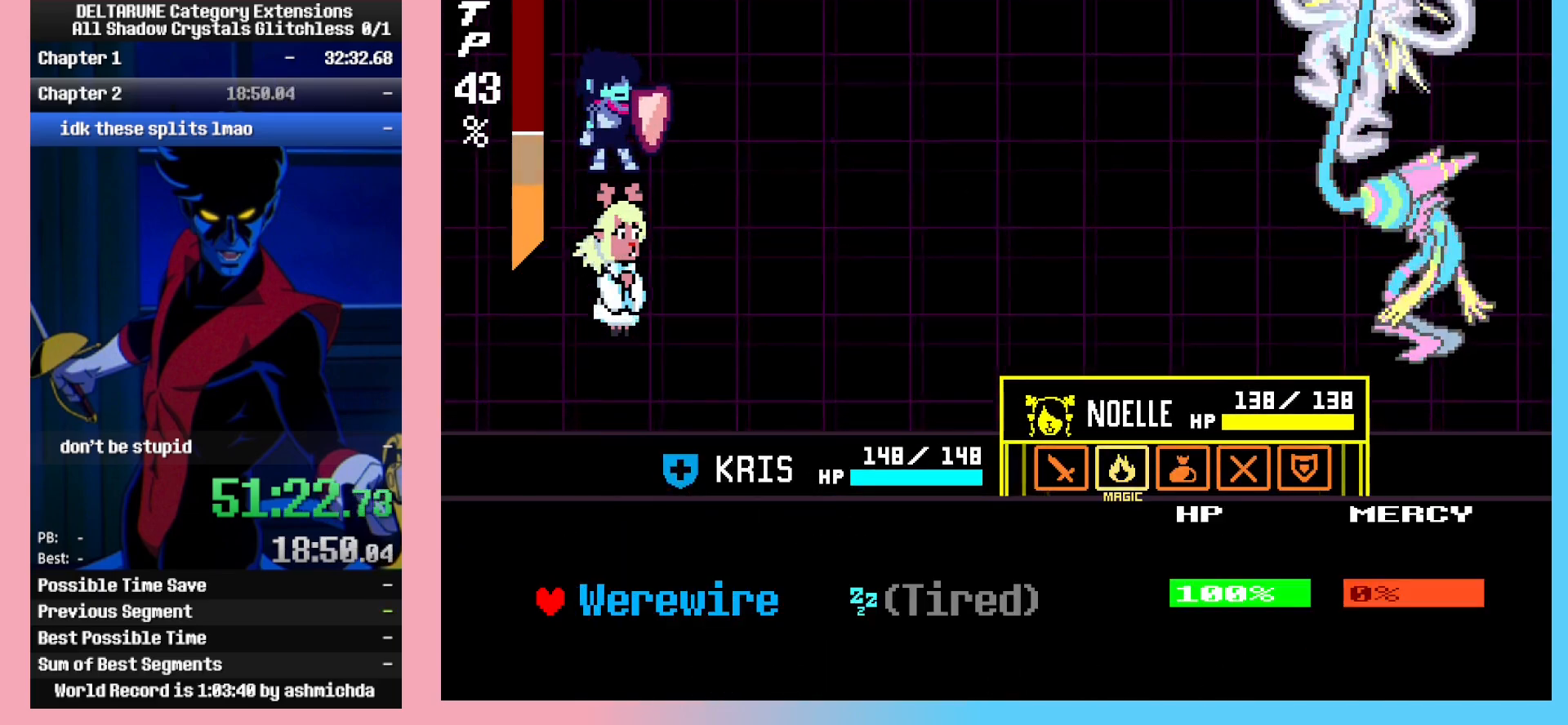
{"keys": [], "events": [[283, "z", "down"], [333, "z", "up"], [417, "z", "down"], [467, "z", "up"]]}
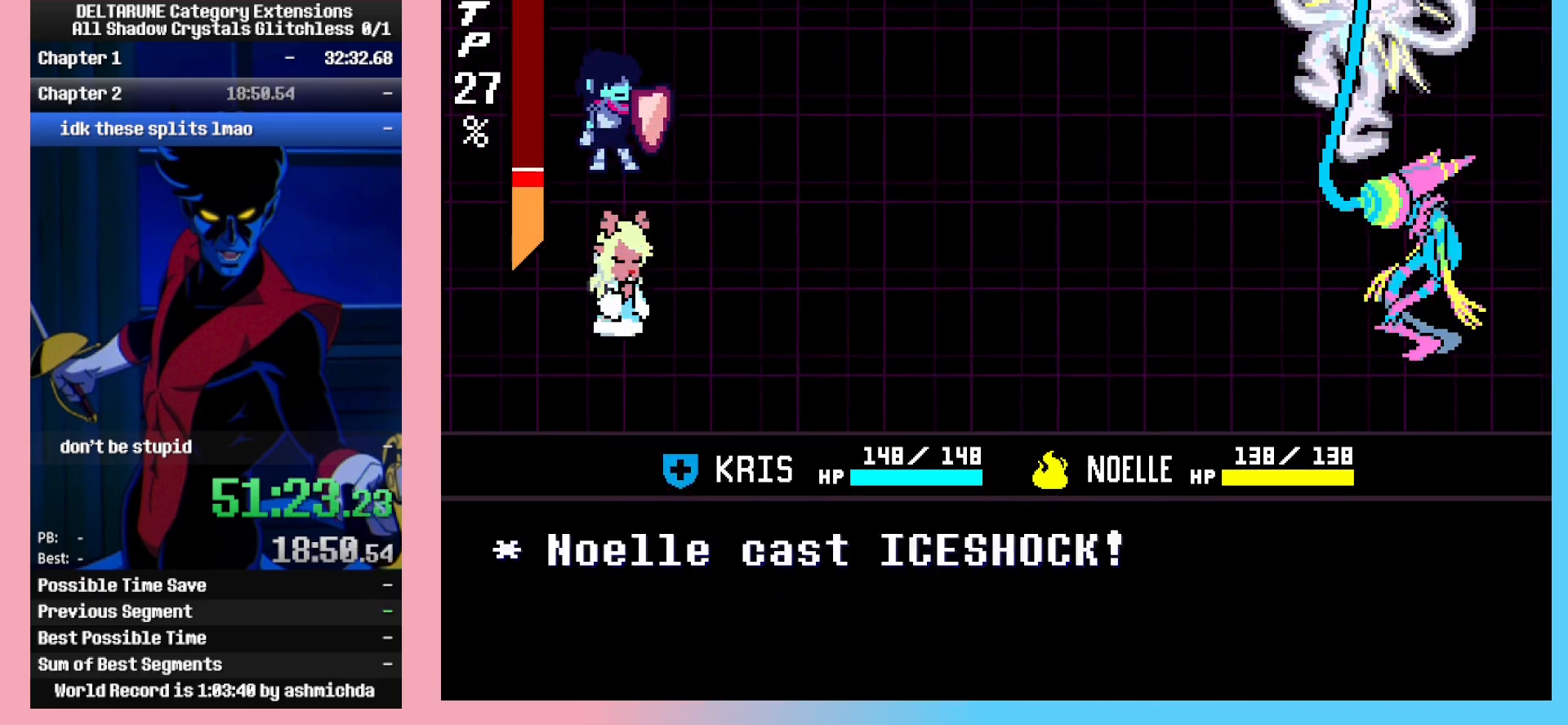
{"keys": [], "events": [[67, "z", "down"], [100, "z", "up"], [150, "z", "down"], [200, "z", "up"], [250, "z", "down"], [300, "z", "up"], [350, "z", "down"], [383, "z", "up"], [433, "z", "down"], [483, "z", "up"]]}
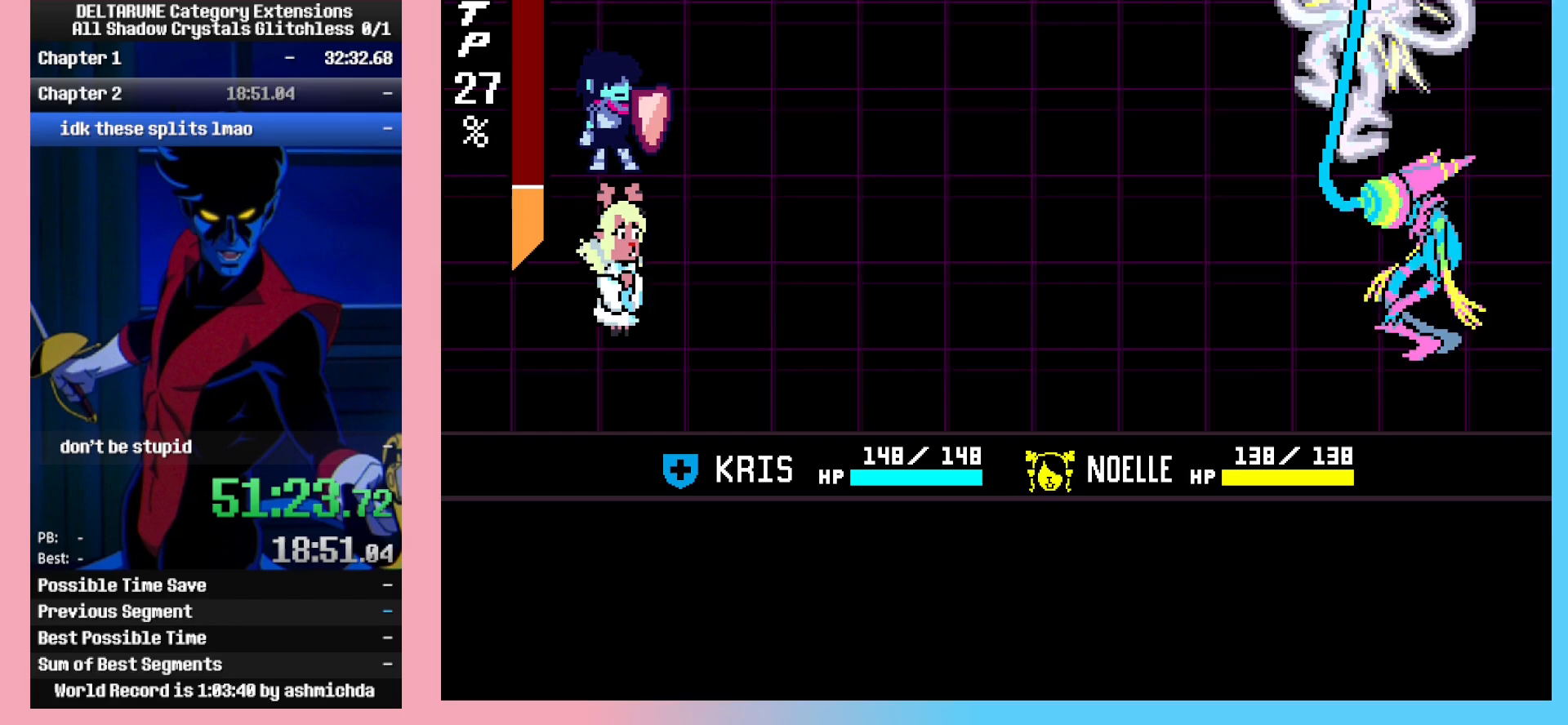
{"keys": ["down"], "events": [[117, "z", "down"], [167, "z", "up"], [350, "z", "down"], [400, "down", "down"], [400, "z", "up"], [450, "z", "down"], [500, "z", "up"]]}
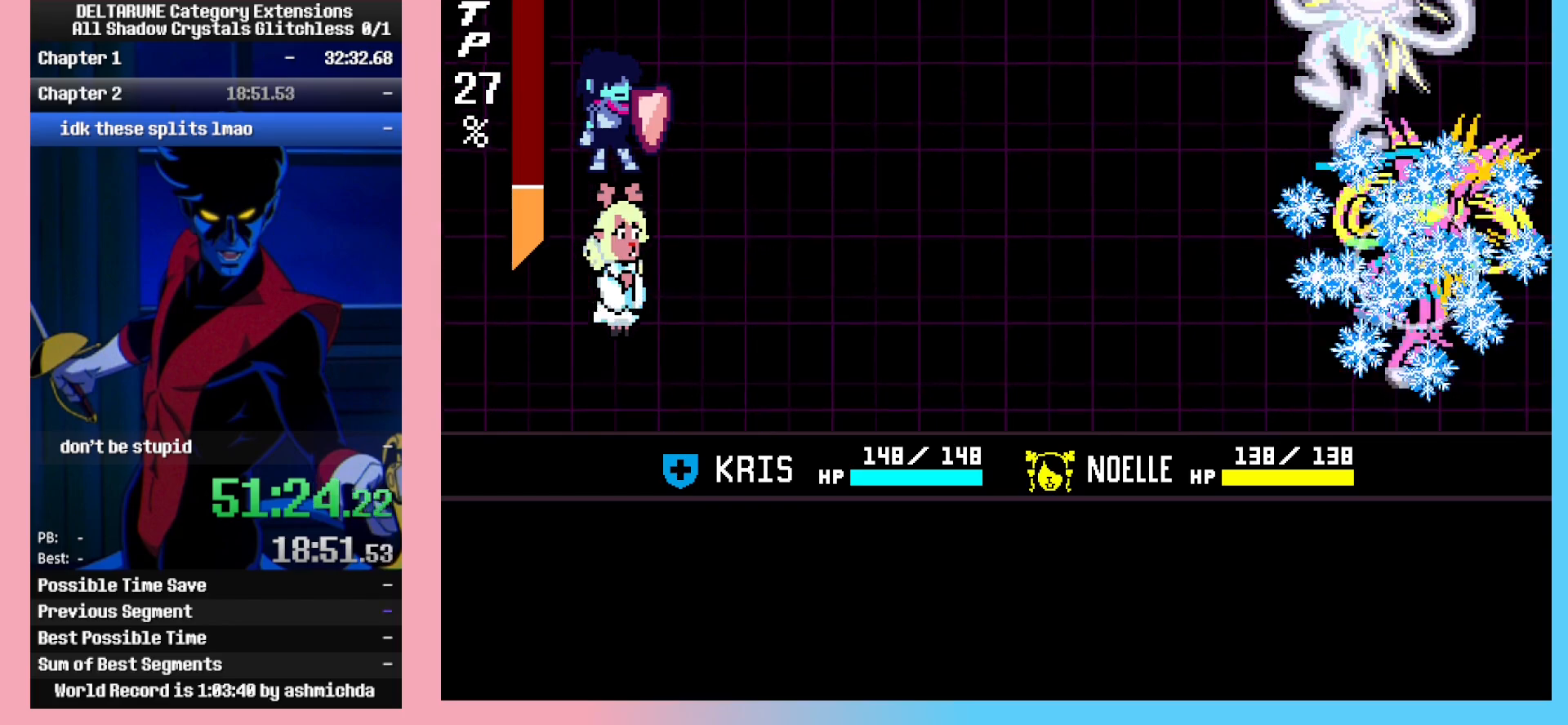
{"keys": ["down", "right"], "events": [[50, "z", "down"], [133, "z", "up"], [183, "z", "down"], [233, "z", "up"], [283, "down", "up"], [317, "z", "down"], [367, "right", "down"], [367, "z", "up"], [467, "down", "down"]]}
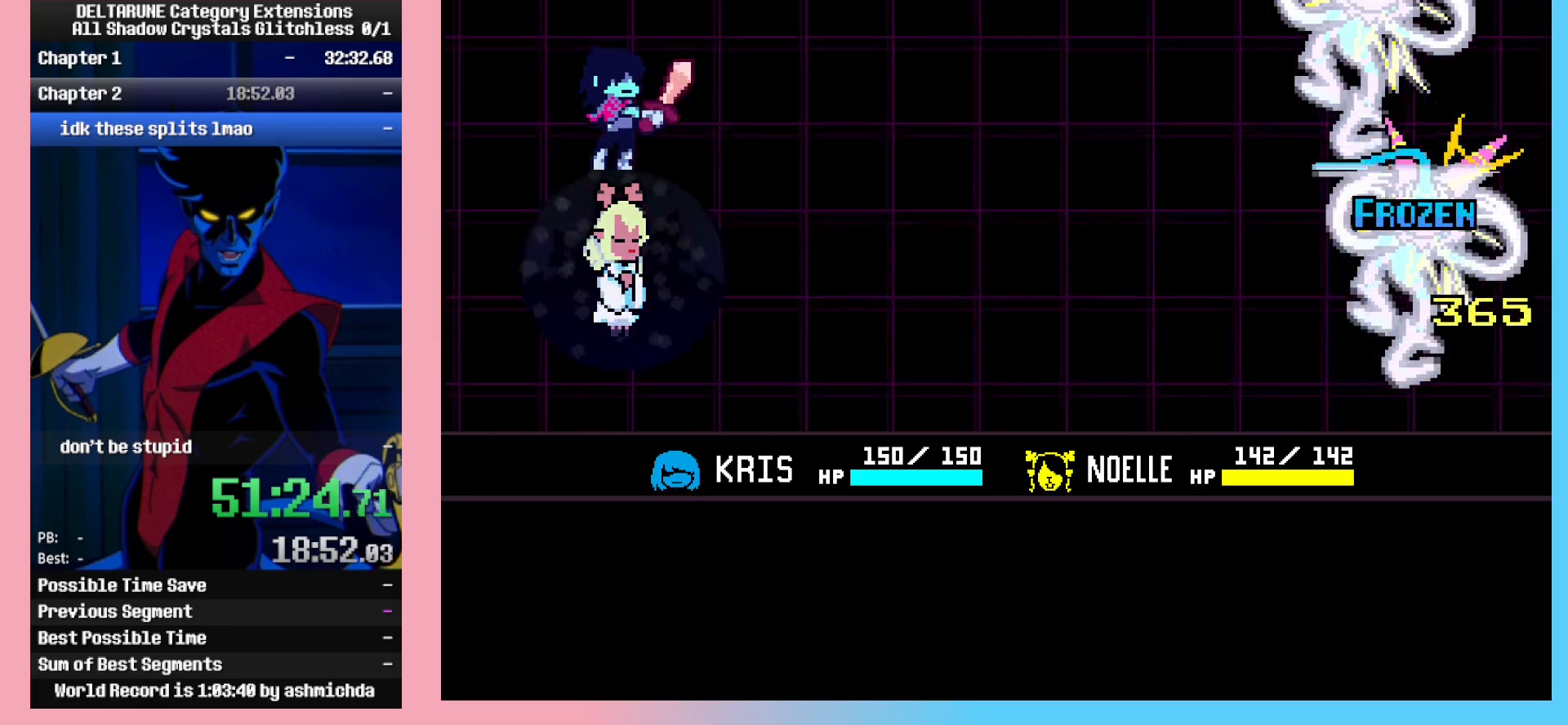
{"keys": ["right"], "events": [[67, "z", "down"], [100, "z", "up"], [150, "z", "down"], [200, "z", "up"], [250, "down", "up"]]}
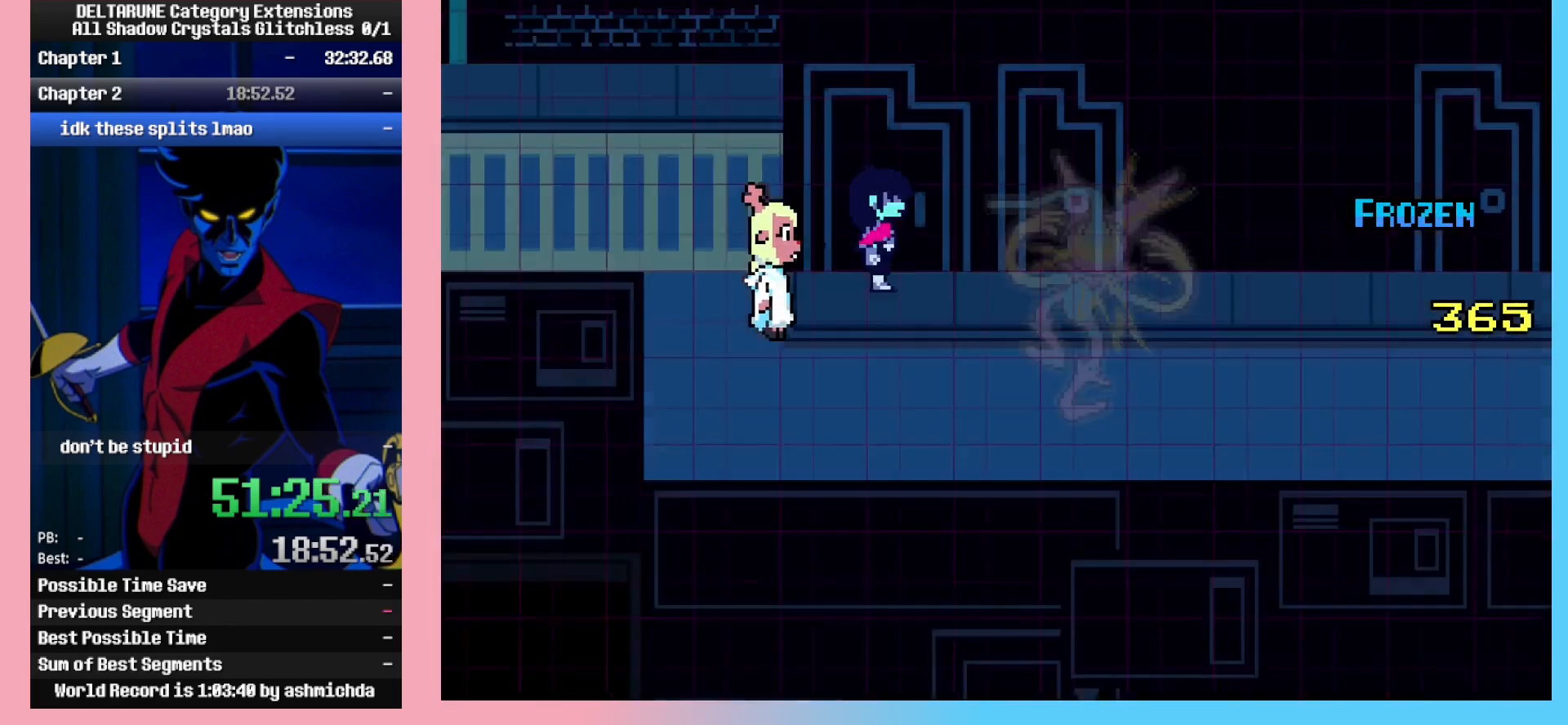
{"keys": ["right"], "events": []}
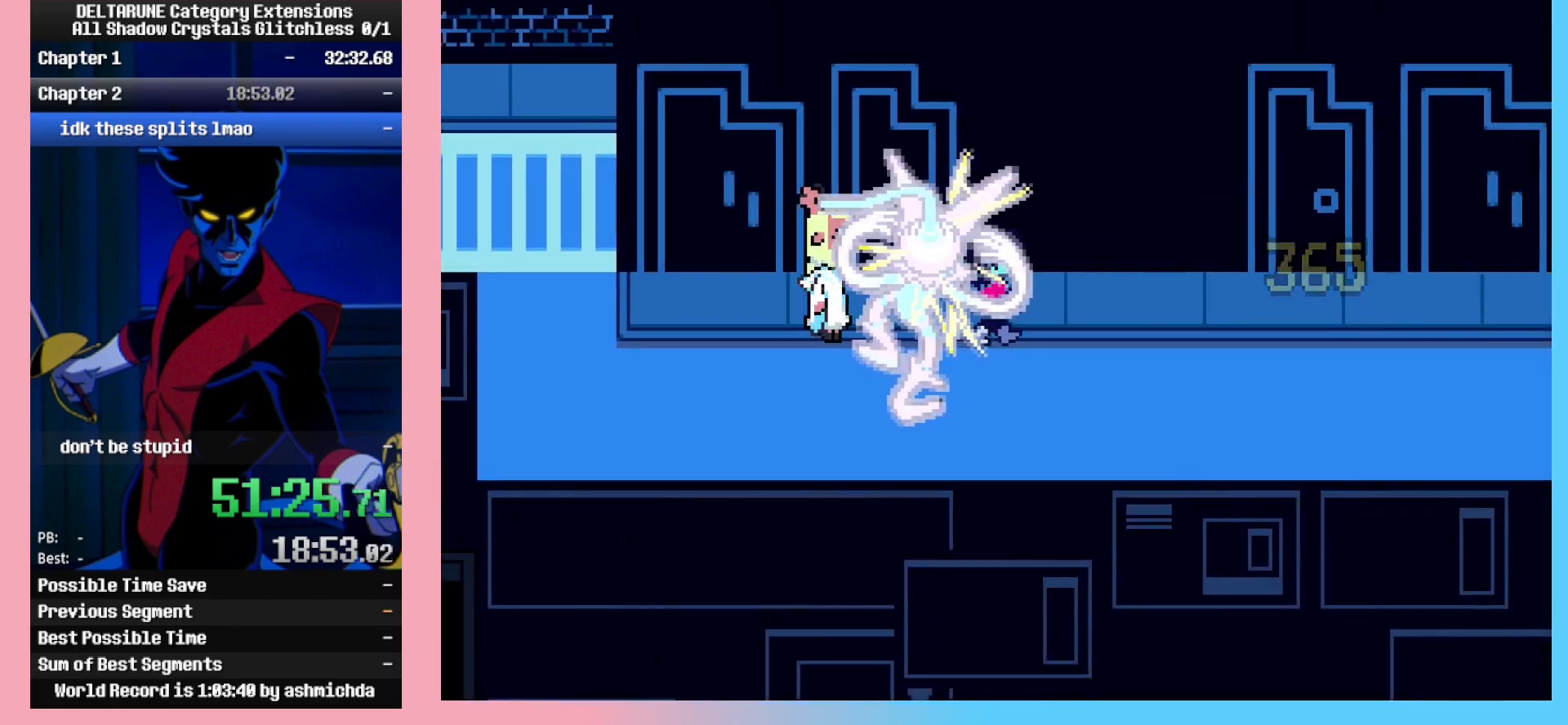
{"keys": ["right"], "events": []}